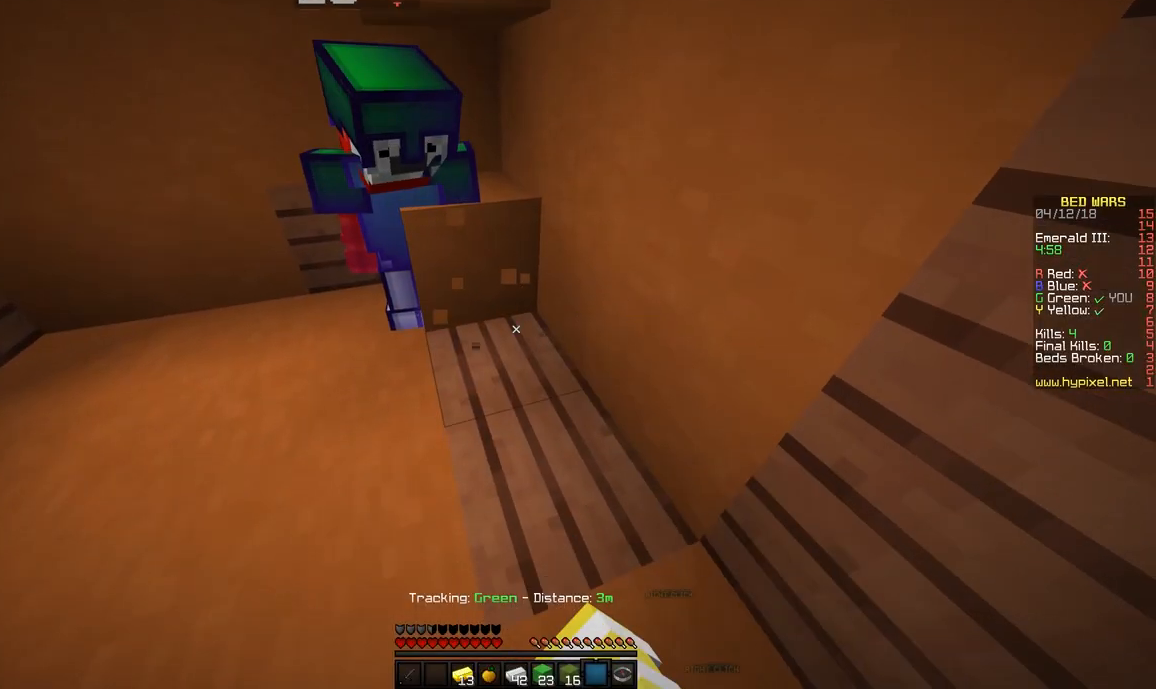
Gameplay with keyboard and mouse; each line is a JSON object with the keys and mouse buttons held at the frame after it. "events" lists presses ("down") and releases ("up") of "a", "d", "s", "space", "w", "mouse_left" and "mouse_right" between this image and that frame as [ms after this image, input, new state], when the widget could be followed in between. "mouse_left", "mouse_right" = the "left", "right" buttons of the "mouse" list. No other keys are recorded. Fast repeated clicks can show as one long hold. Mouse movement is not recorded.
{"keys": [], "mouse": ["left"], "events": []}
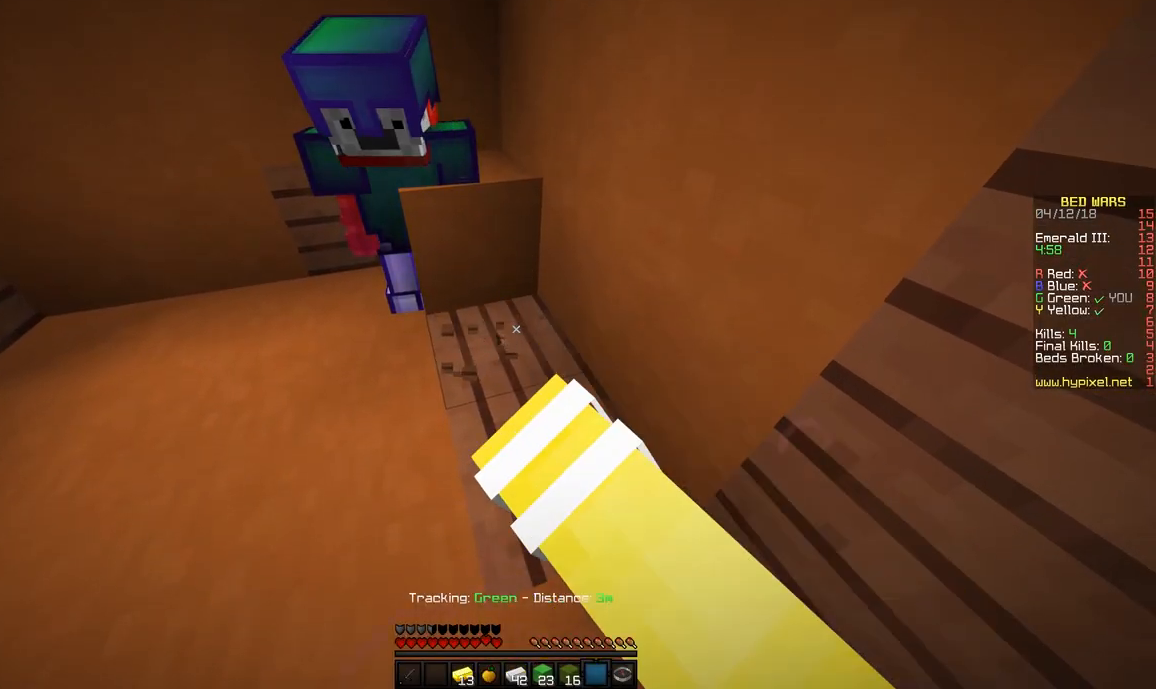
{"keys": [], "mouse": ["left"], "events": []}
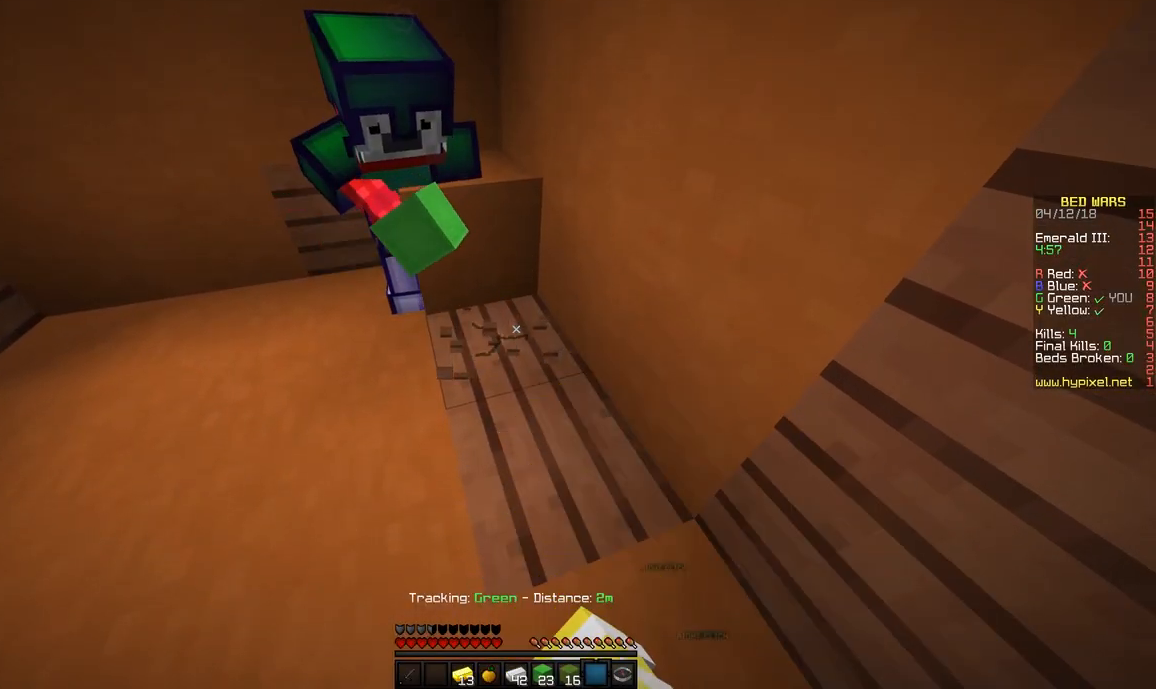
{"keys": [], "mouse": ["left"], "events": []}
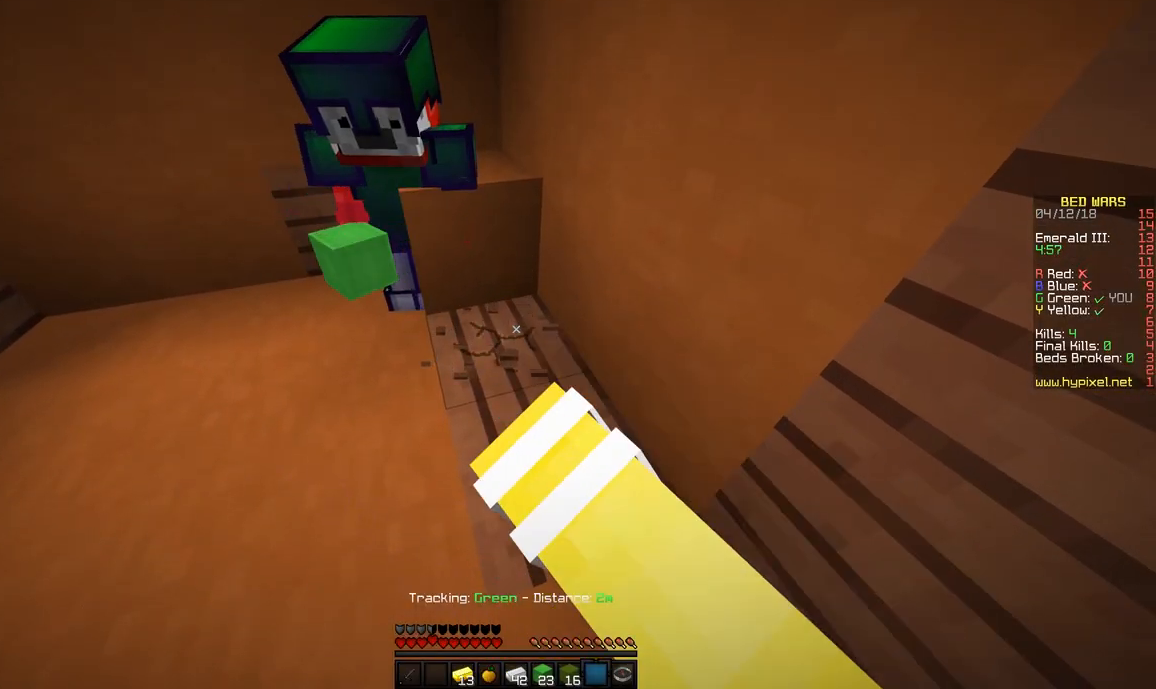
{"keys": [], "mouse": ["left"], "events": []}